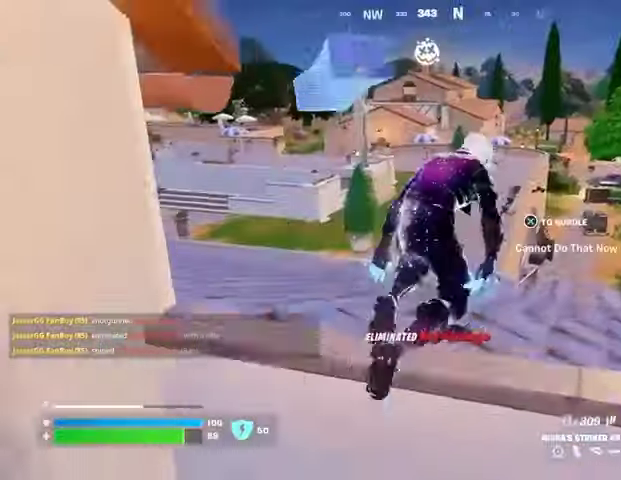
Gameplay with a controller (PlayStation layout); each line is a JSON object with the inputs held at the frame after it. "events" lists button and stick changes between this image and that frame as [ms after this image, input, new state], when the widget could be followed in between.
{"buttons": [], "left_stick": "up", "right_stick": "center", "events": [[167, "left_stick", "up-right"], [167, "right_stick", "left"], [267, "right_stick", "center"], [400, "left_stick", "up"]]}
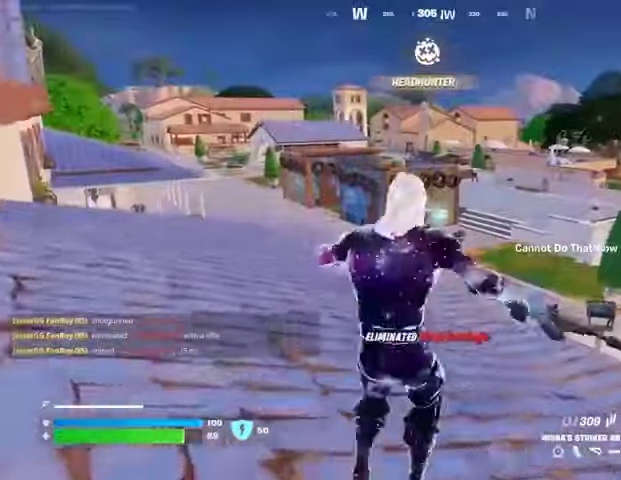
{"buttons": [], "left_stick": "up", "right_stick": "center", "events": [[167, "SQUARE", "down"], [267, "SQUARE", "up"], [333, "SQUARE", "down"], [400, "SQUARE", "up"]]}
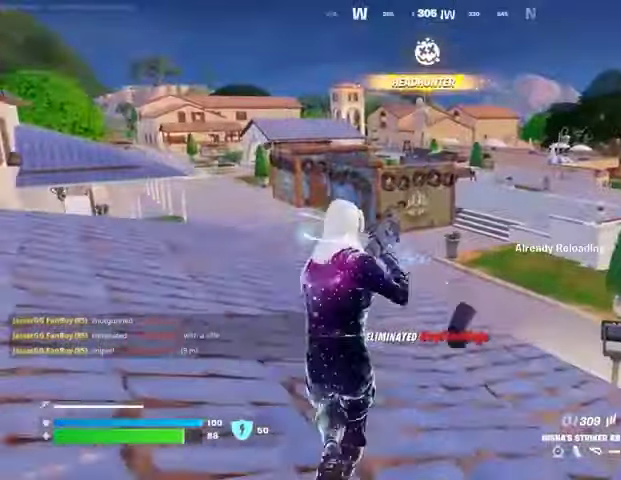
{"buttons": [], "left_stick": "up", "right_stick": "center", "events": []}
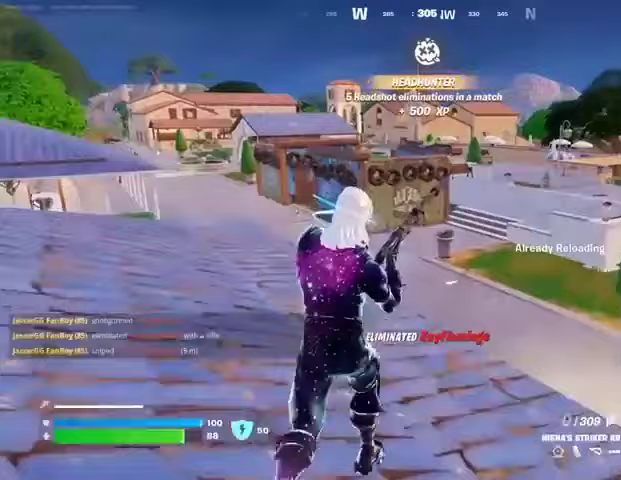
{"buttons": [], "left_stick": "up", "right_stick": "center", "events": []}
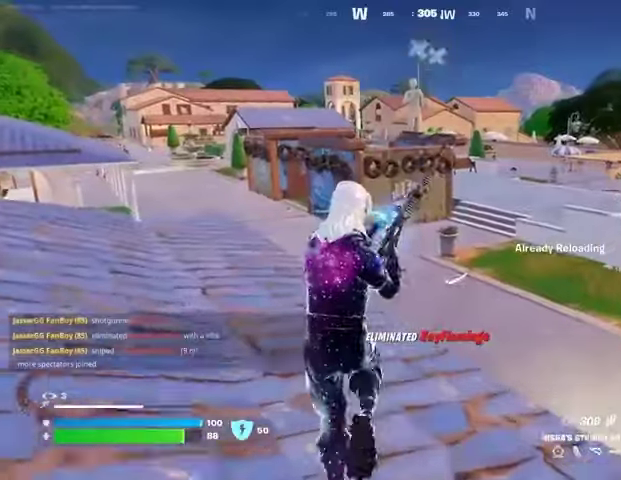
{"buttons": [], "left_stick": "up", "right_stick": "center", "events": []}
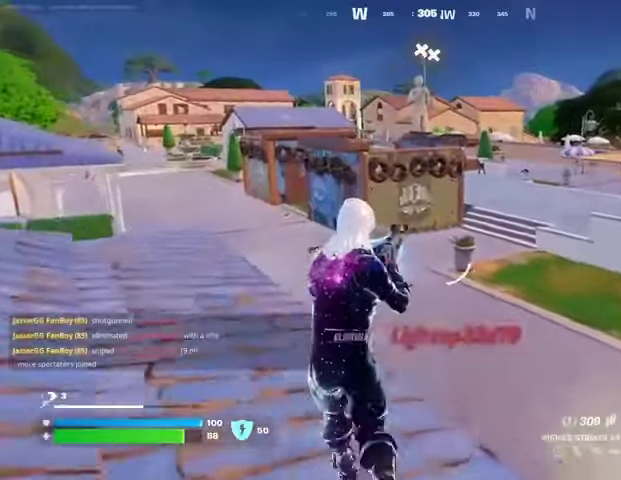
{"buttons": [], "left_stick": "up", "right_stick": "center", "events": [[33, "right_stick", "left"], [167, "right_stick", "center"], [433, "L1", "down"], [500, "L1", "up"]]}
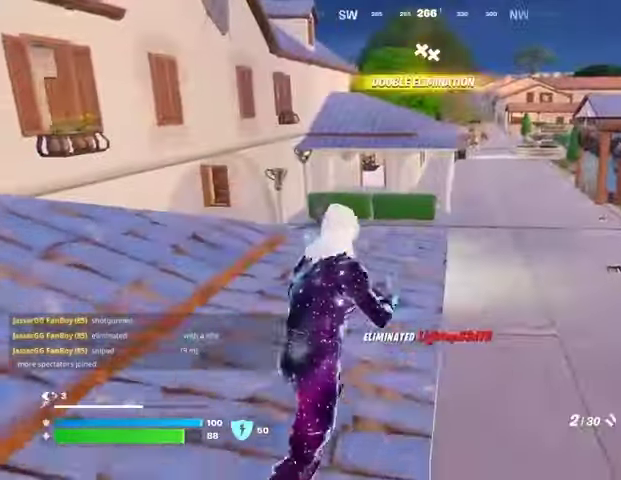
{"buttons": [], "left_stick": "up", "right_stick": "center", "events": [[100, "CROSS", "down"], [200, "CROSS", "up"], [300, "SQUARE", "down"], [400, "SQUARE", "up"], [467, "SQUARE", "down"], [500, "SQUARE", "up"]]}
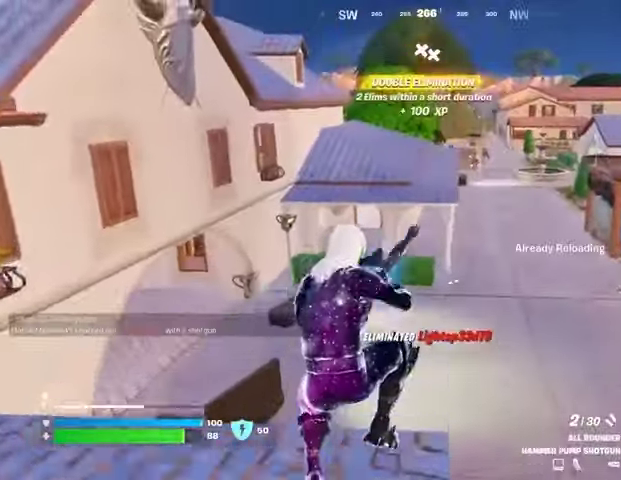
{"buttons": [], "left_stick": "up-left", "right_stick": "right", "events": [[133, "R3", "down"], [200, "R3", "up"], [233, "right_stick", "right"], [400, "left_stick", "up-left"]]}
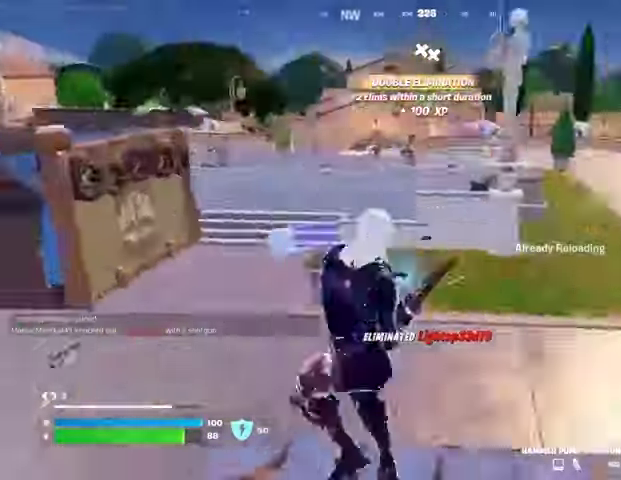
{"buttons": [], "left_stick": "up-left", "right_stick": "center", "events": [[33, "CROSS", "down"], [100, "CROSS", "up"], [100, "right_stick", "center"]]}
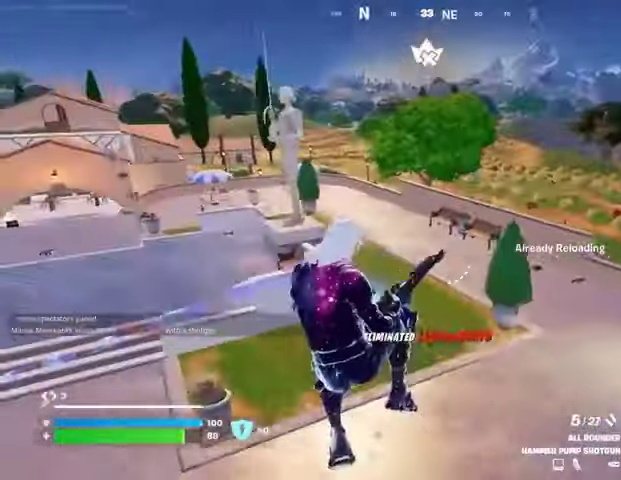
{"buttons": [], "left_stick": "up-right", "right_stick": "left", "events": [[100, "right_stick", "left"], [233, "left_stick", "up"], [400, "left_stick", "up-right"]]}
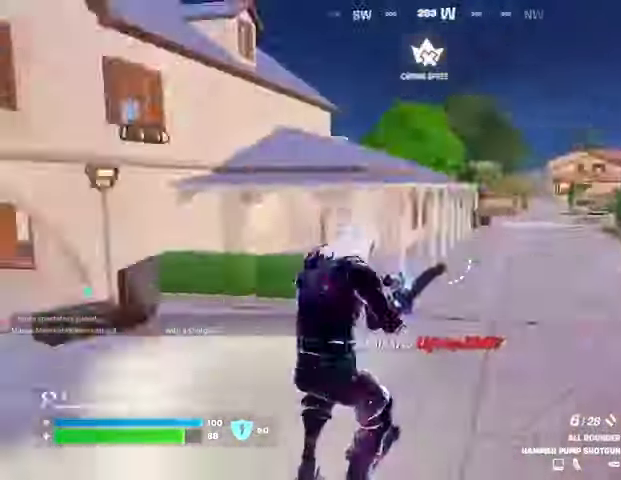
{"buttons": [], "left_stick": "up-right", "right_stick": "center", "events": [[200, "right_stick", "center"]]}
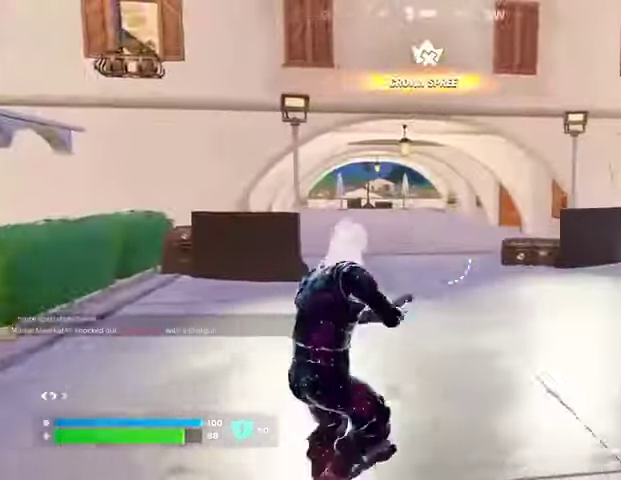
{"buttons": [], "left_stick": "up-right", "right_stick": "center", "events": [[33, "right_stick", "right"], [333, "right_stick", "center"]]}
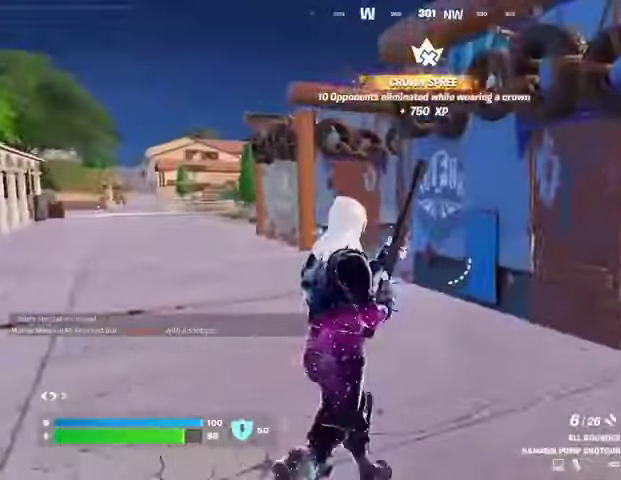
{"buttons": ["L1"], "left_stick": "up", "right_stick": "center", "events": [[167, "right_stick", "right"], [367, "right_stick", "center"], [433, "L1", "down"], [500, "left_stick", "up"]]}
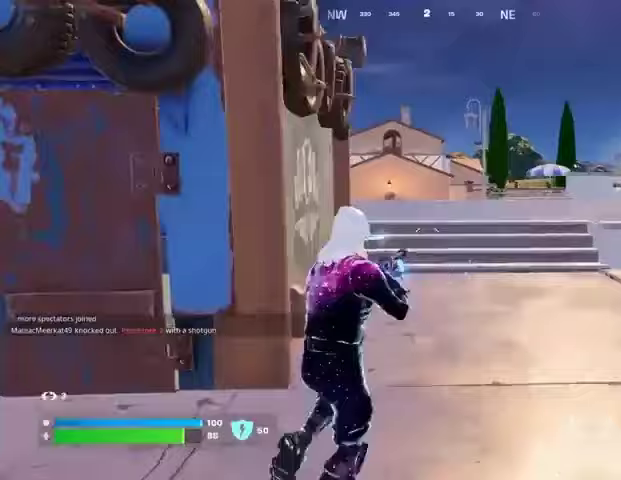
{"buttons": [], "left_stick": "up", "right_stick": "center", "events": [[33, "L1", "up"], [267, "SQUARE", "down"], [367, "SQUARE", "up"], [400, "SQUARE", "down"], [500, "SQUARE", "up"]]}
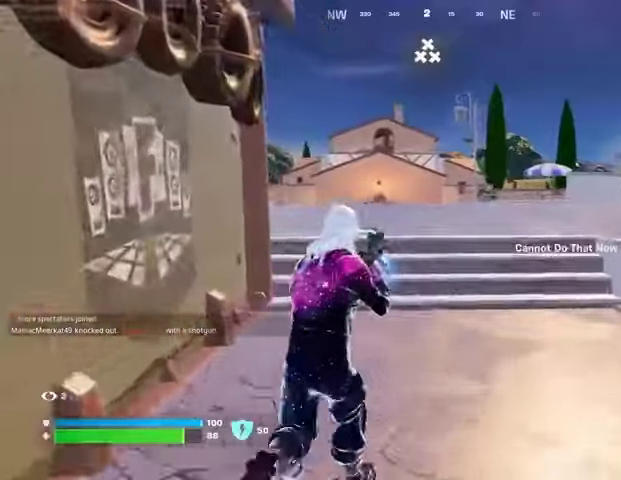
{"buttons": [], "left_stick": "up-right", "right_stick": "center", "events": [[267, "right_stick", "left"], [367, "right_stick", "center"], [400, "left_stick", "up-right"]]}
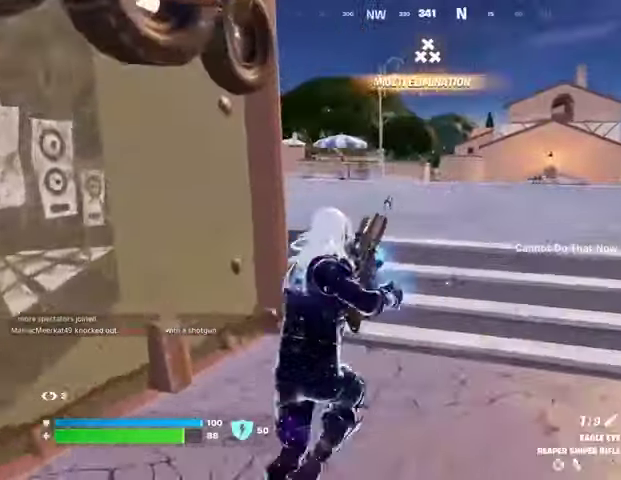
{"buttons": ["CROSS"], "left_stick": "up-right", "right_stick": "center", "events": [[33, "left_stick", "up"], [233, "left_stick", "up-right"], [233, "right_stick", "left"], [367, "right_stick", "center"], [500, "CROSS", "down"]]}
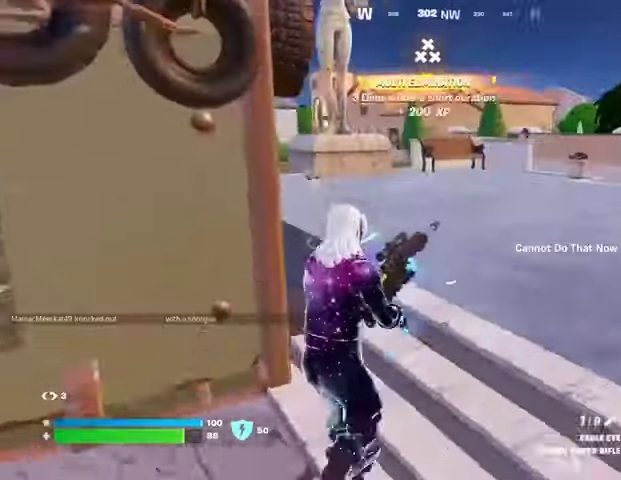
{"buttons": [], "left_stick": "up-right", "right_stick": "center", "events": [[67, "CROSS", "up"]]}
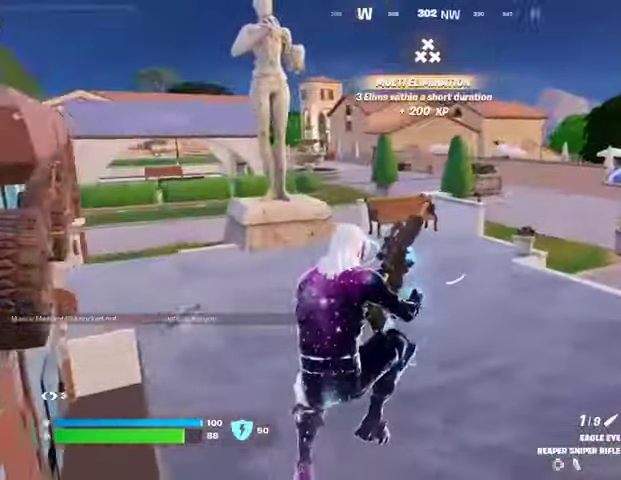
{"buttons": [], "left_stick": "up-right", "right_stick": "center", "events": [[67, "right_stick", "left"], [233, "right_stick", "center"]]}
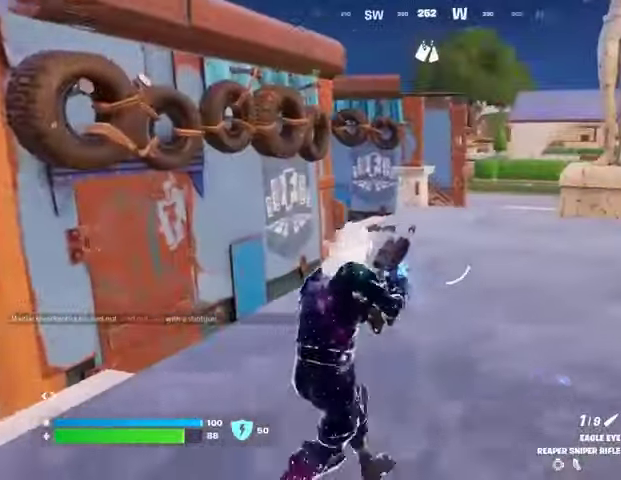
{"buttons": [], "left_stick": "up-right", "right_stick": "right", "events": [[467, "right_stick", "right"]]}
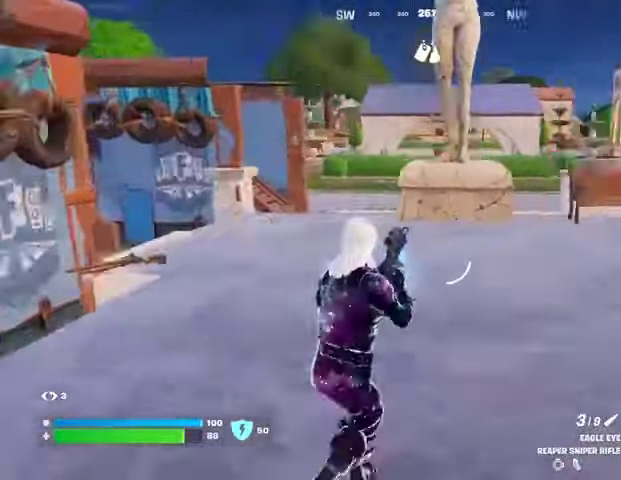
{"buttons": [], "left_stick": "up", "right_stick": "center", "events": [[100, "left_stick", "up"], [133, "right_stick", "center"]]}
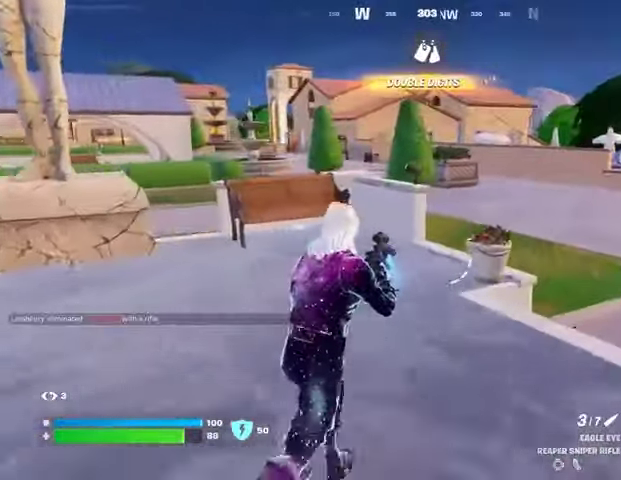
{"buttons": [], "left_stick": "up-left", "right_stick": "center", "events": [[100, "R1", "down"], [133, "left_stick", "up-left"], [133, "right_stick", "right"], [167, "R1", "up"], [200, "R1", "down"], [300, "R1", "up"], [333, "right_stick", "center"]]}
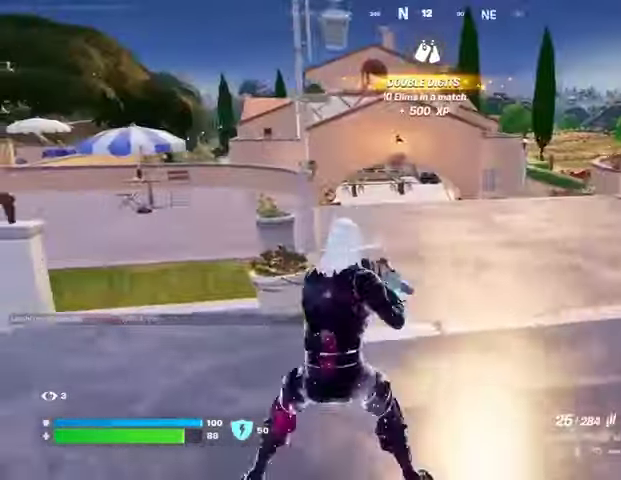
{"buttons": [], "left_stick": "up", "right_stick": "center", "events": [[33, "SQUARE", "down"], [133, "SQUARE", "up"], [200, "SQUARE", "down"], [300, "SQUARE", "up"], [333, "SQUARE", "down"], [400, "left_stick", "up"], [433, "SQUARE", "up"]]}
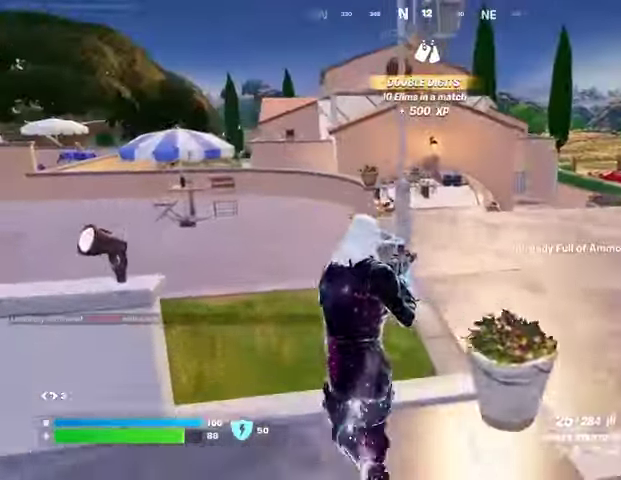
{"buttons": ["R1"], "left_stick": "up", "right_stick": "center", "events": [[67, "CROSS", "down"], [133, "CROSS", "up"], [133, "right_stick", "left"], [300, "L1", "down"], [333, "right_stick", "center"], [400, "L1", "up"], [400, "TRIANGLE", "down"], [500, "R1", "down"], [500, "TRIANGLE", "up"]]}
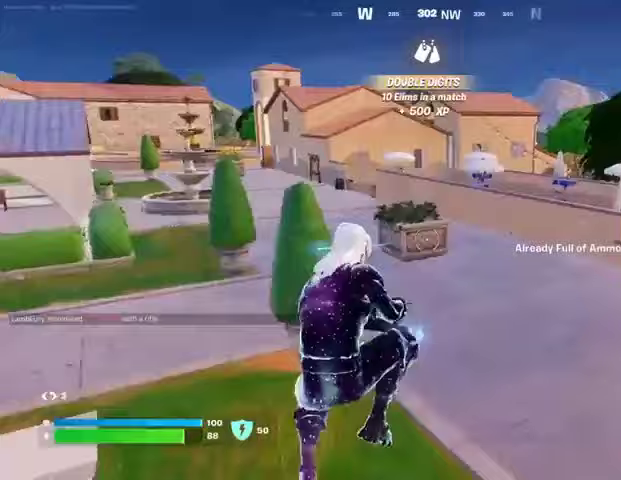
{"buttons": [], "left_stick": "up", "right_stick": "center", "events": [[100, "TRIANGLE", "down"], [133, "R1", "up"], [167, "TRIANGLE", "up"], [400, "L3", "down"], [500, "L3", "up"]]}
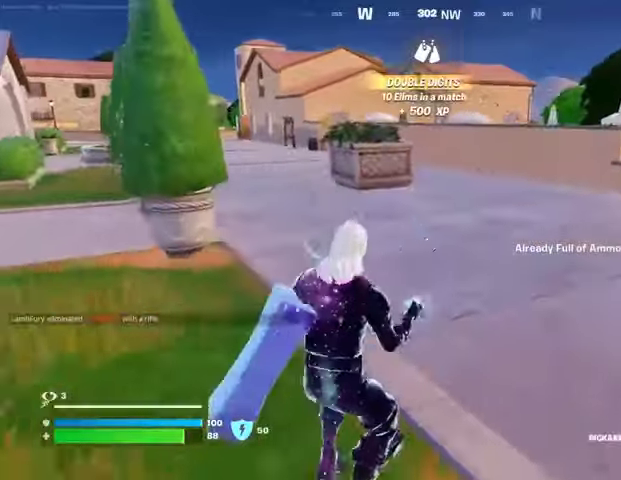
{"buttons": [], "left_stick": "up-left", "right_stick": "center", "events": [[33, "right_stick", "right"], [133, "left_stick", "up-right"], [200, "right_stick", "center"], [233, "CROSS", "down"], [267, "left_stick", "up-left"], [300, "CROSS", "up"]]}
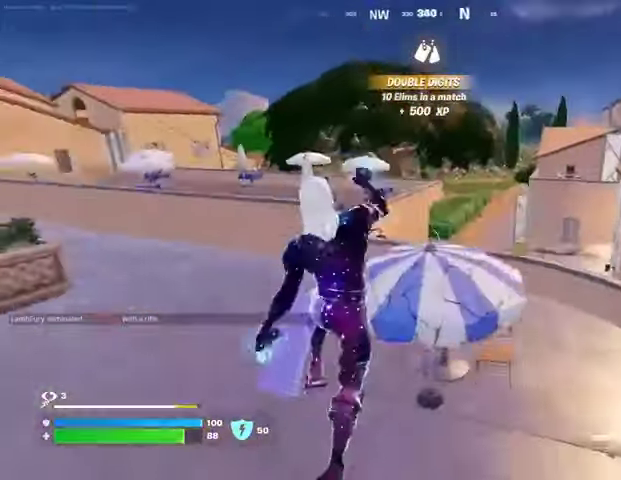
{"buttons": [], "left_stick": "up", "right_stick": "center", "events": [[67, "right_stick", "left"], [267, "left_stick", "up"], [300, "right_stick", "center"]]}
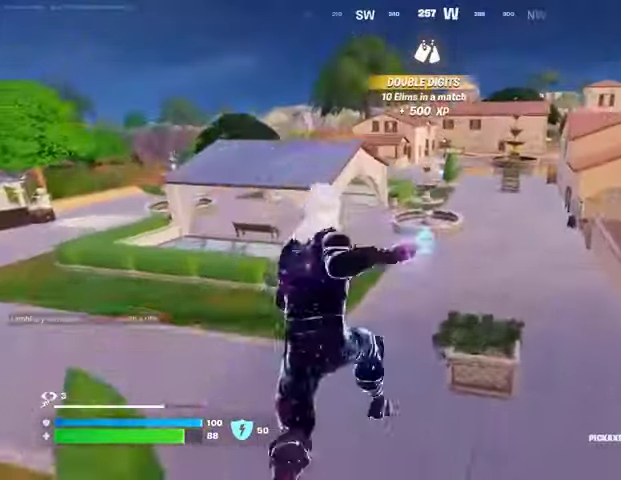
{"buttons": [], "left_stick": "up-right", "right_stick": "center", "events": [[267, "left_stick", "up-right"]]}
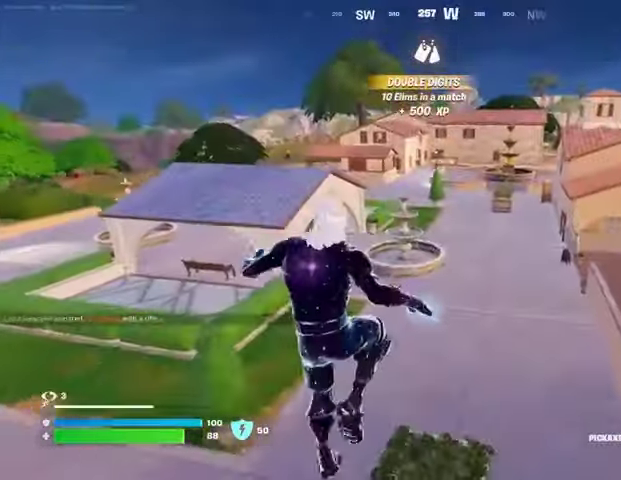
{"buttons": [], "left_stick": "up", "right_stick": "center", "events": [[67, "right_stick", "right"], [267, "right_stick", "center"], [433, "left_stick", "up"]]}
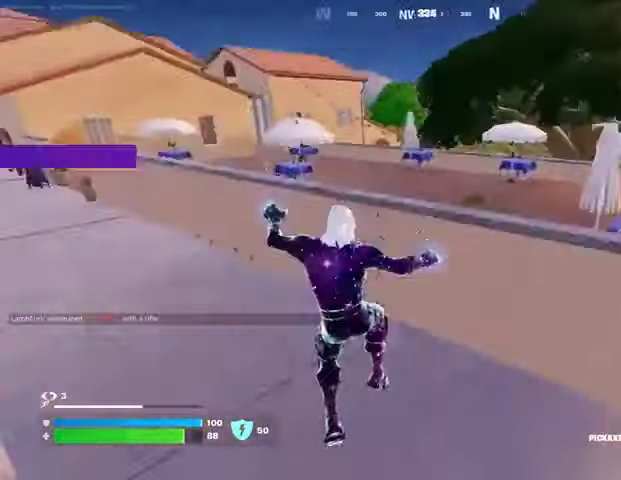
{"buttons": [], "left_stick": "up-left", "right_stick": "left", "events": [[167, "CROSS", "down"], [233, "CROSS", "up"], [233, "left_stick", "up-left"], [400, "right_stick", "left"]]}
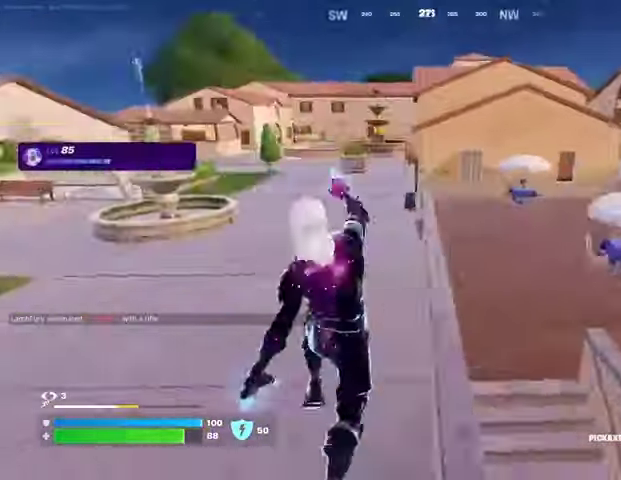
{"buttons": [], "left_stick": "up", "right_stick": "center", "events": [[33, "right_stick", "center"], [100, "left_stick", "up"]]}
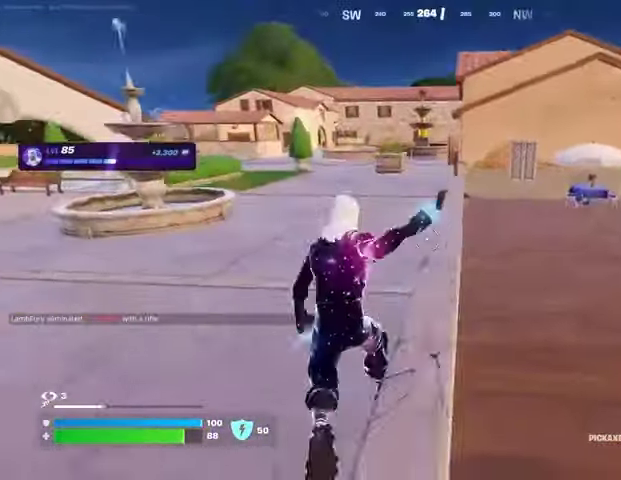
{"buttons": [], "left_stick": "up", "right_stick": "center", "events": []}